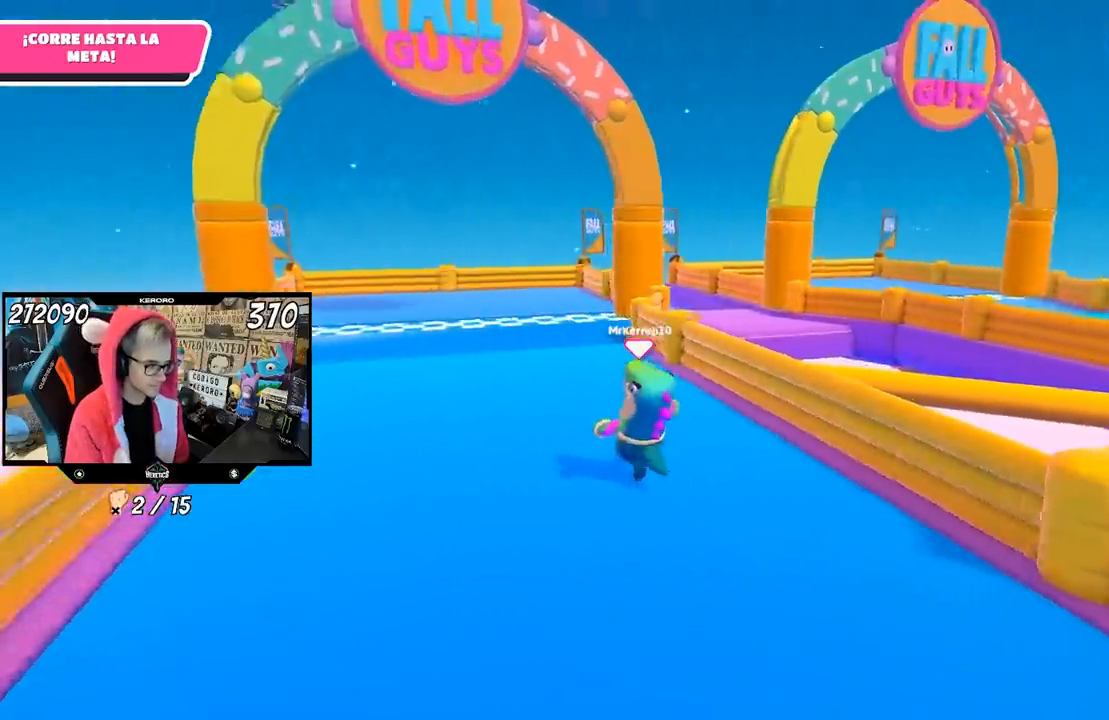
Gameplay with a controller (PlayStation layout); each line is a JSON object with the inputs held at the frame after it. "events" lists button and stick changes between this image and that frame as [ms after this image, input, new state], when the widget could be followed in between.
{"buttons": [], "left_stick": "up-left", "right_stick": "right", "events": [[67, "R1", "up"], [117, "R1", "down"], [167, "R1", "up"], [233, "left_stick", "up-left"]]}
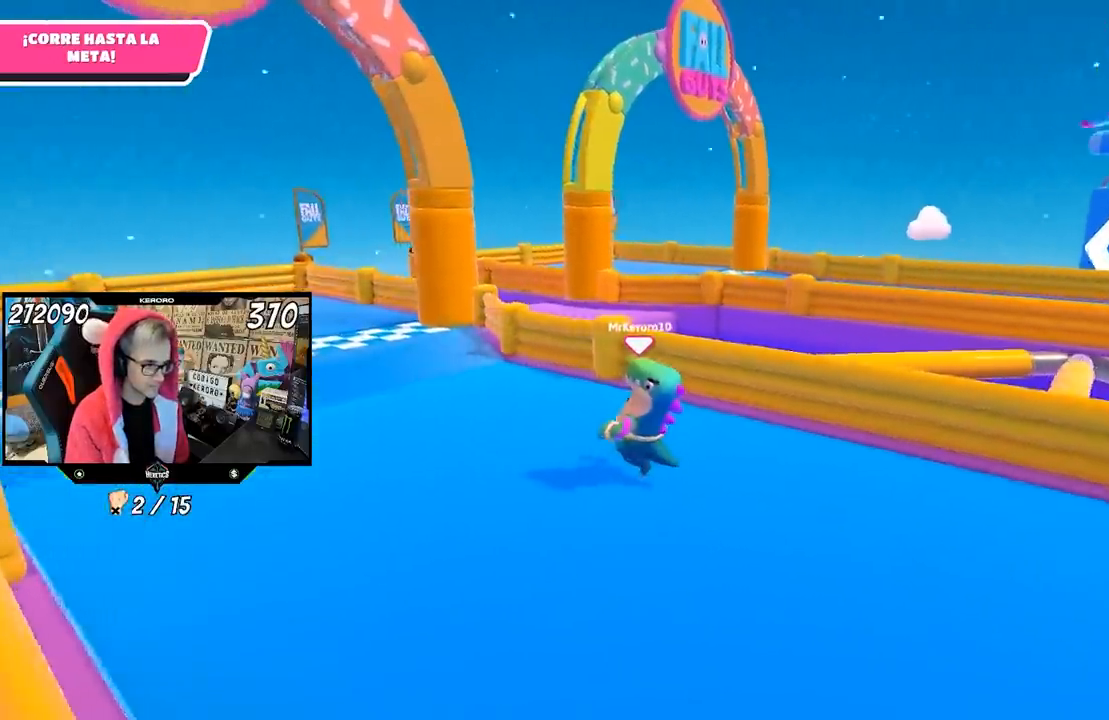
{"buttons": [], "left_stick": "up-left", "right_stick": "center", "events": [[500, "right_stick", "center"]]}
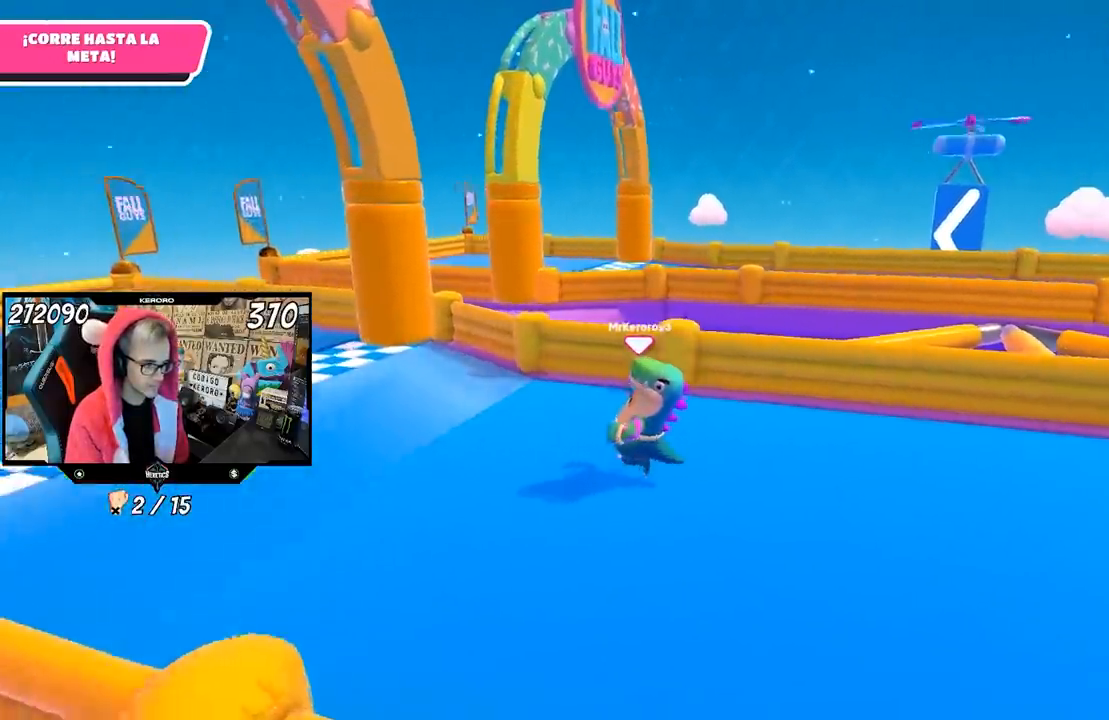
{"buttons": [], "left_stick": "up-left", "right_stick": "center", "events": []}
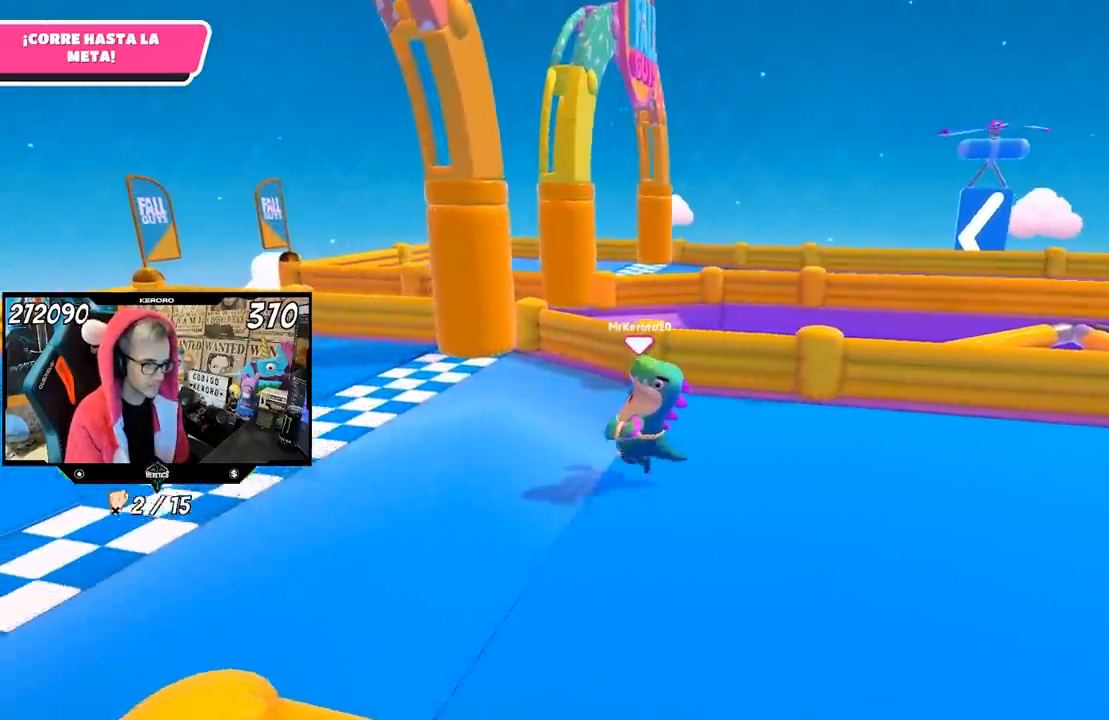
{"buttons": [], "left_stick": "up-left", "right_stick": "center", "events": [[33, "SQUARE", "down"], [100, "SQUARE", "up"], [200, "SQUARE", "down"], [300, "SQUARE", "up"], [367, "SQUARE", "down"], [467, "SQUARE", "up"]]}
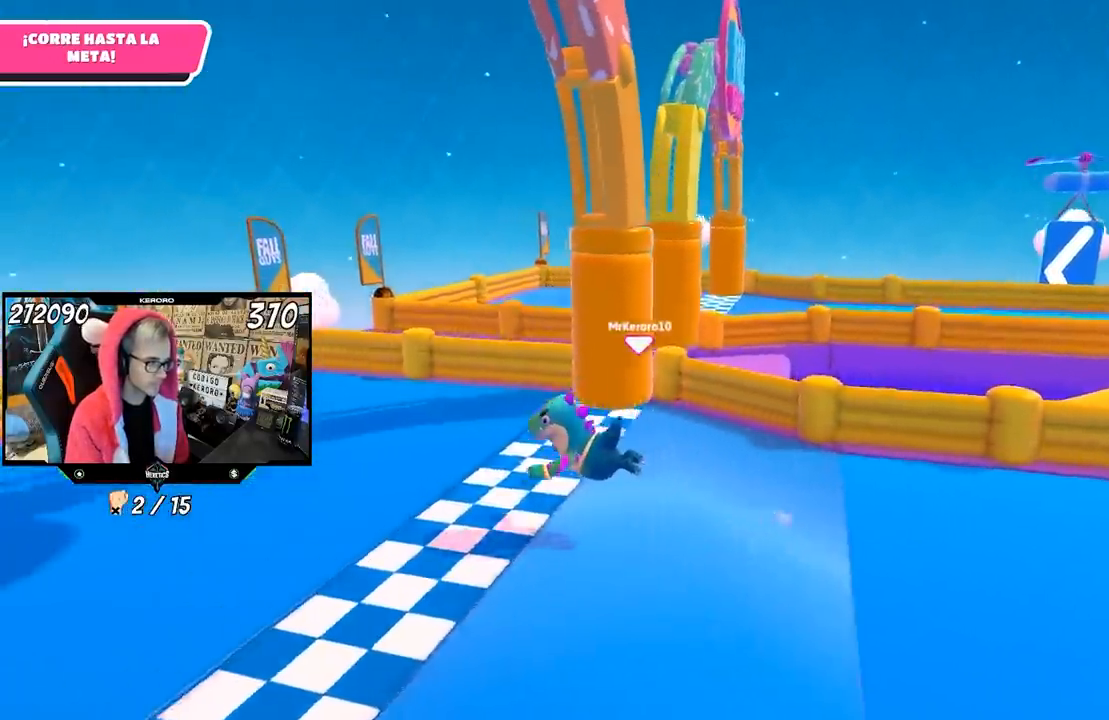
{"buttons": [], "left_stick": "center", "right_stick": "center", "events": [[300, "left_stick", "center"]]}
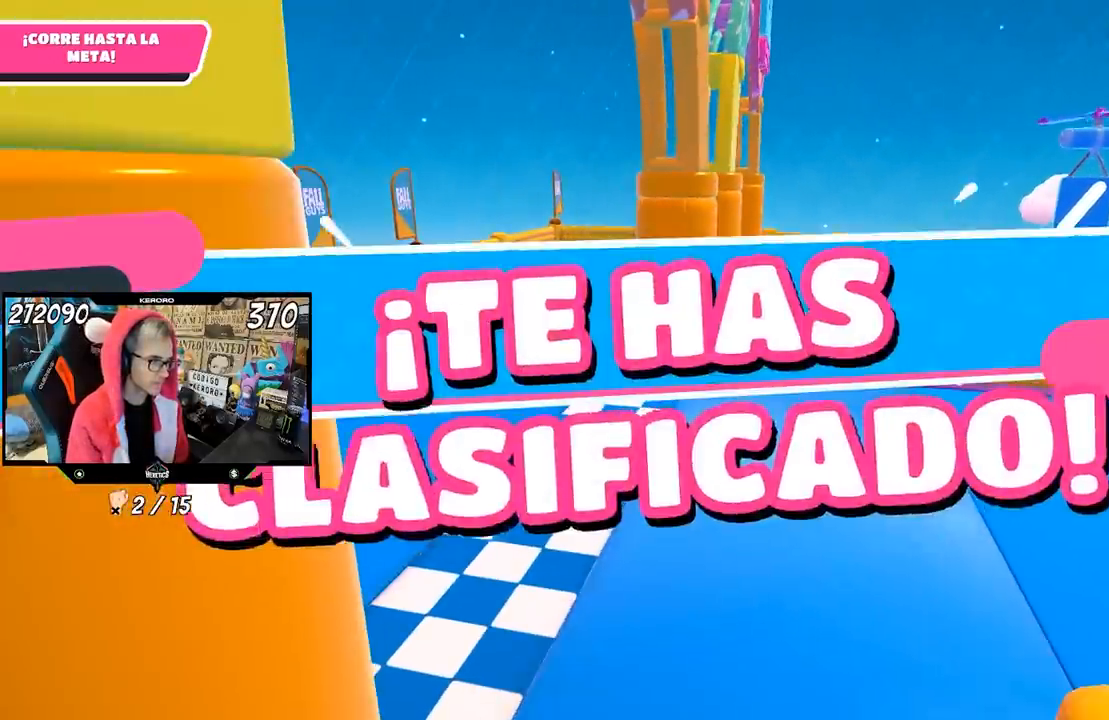
{"buttons": [], "left_stick": "center", "right_stick": "center", "events": []}
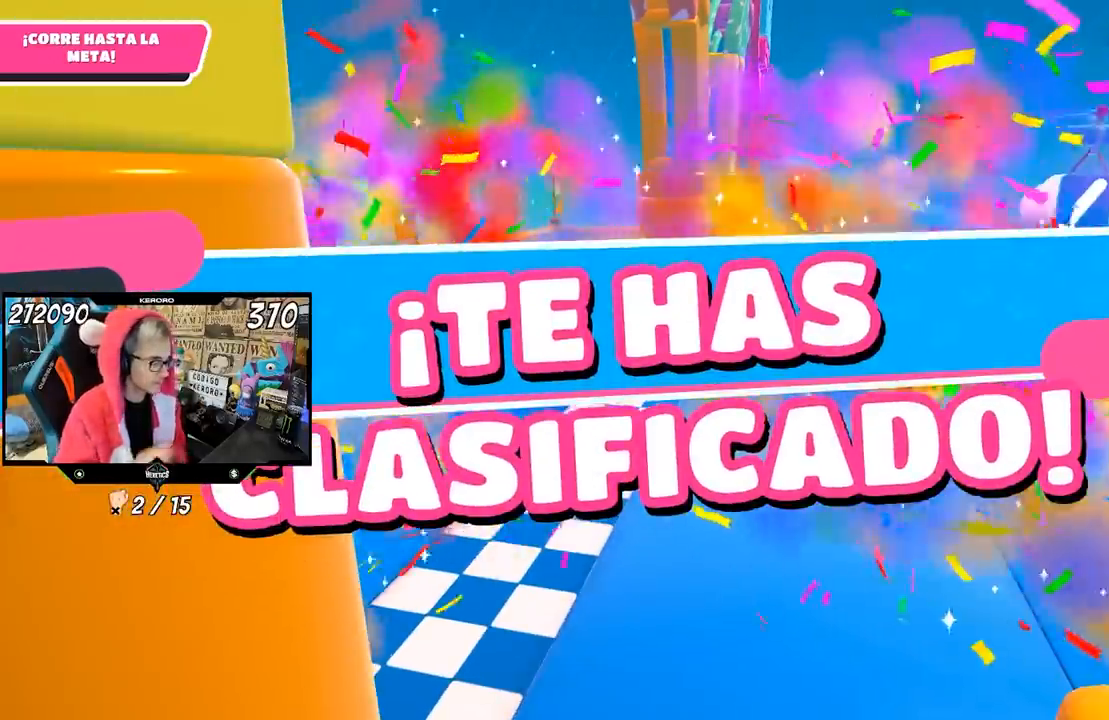
{"buttons": [], "left_stick": "center", "right_stick": "center", "events": []}
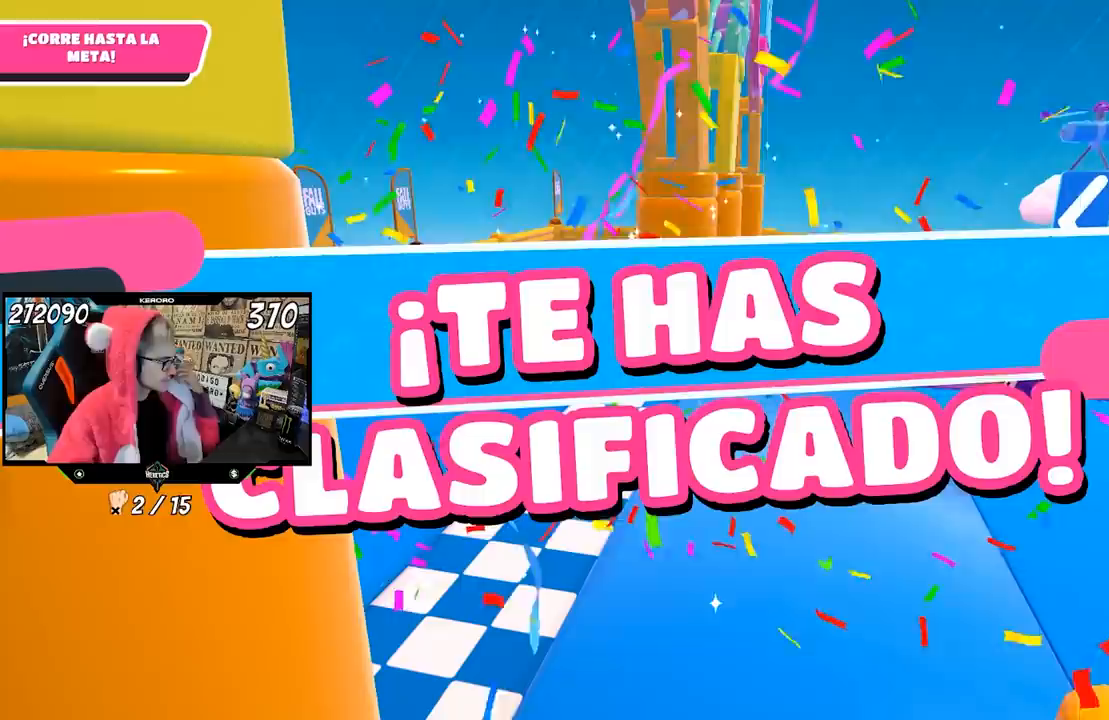
{"buttons": [], "left_stick": "center", "right_stick": "center", "events": []}
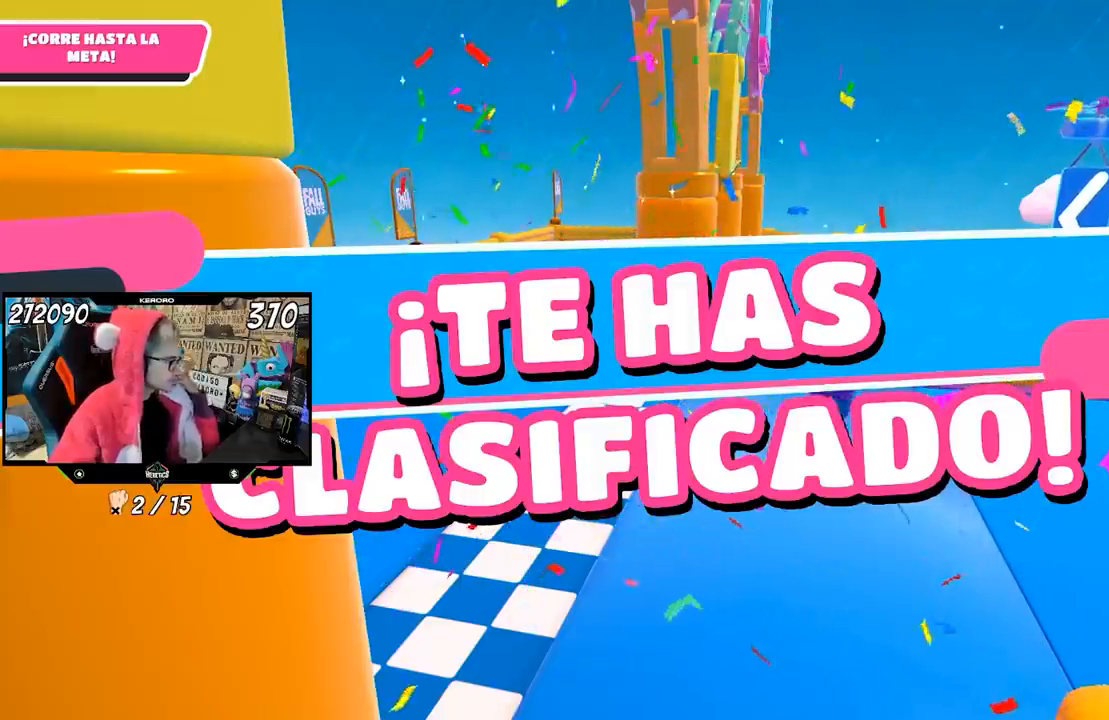
{"buttons": [], "left_stick": "center", "right_stick": "center", "events": []}
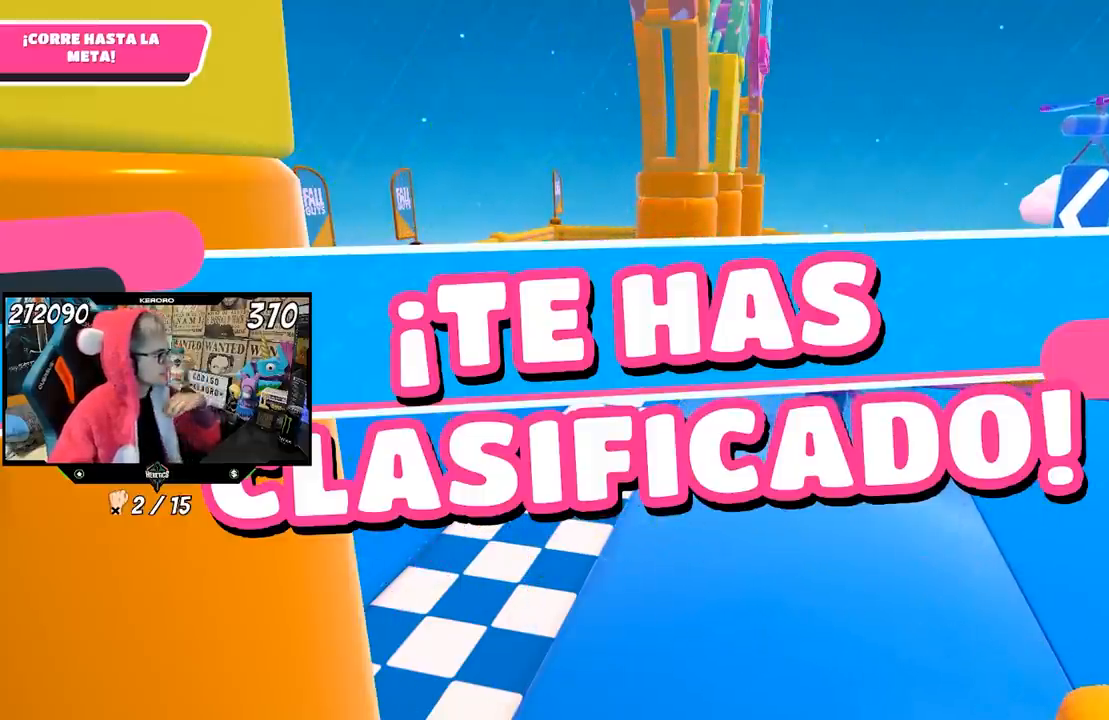
{"buttons": [], "left_stick": "center", "right_stick": "center", "events": []}
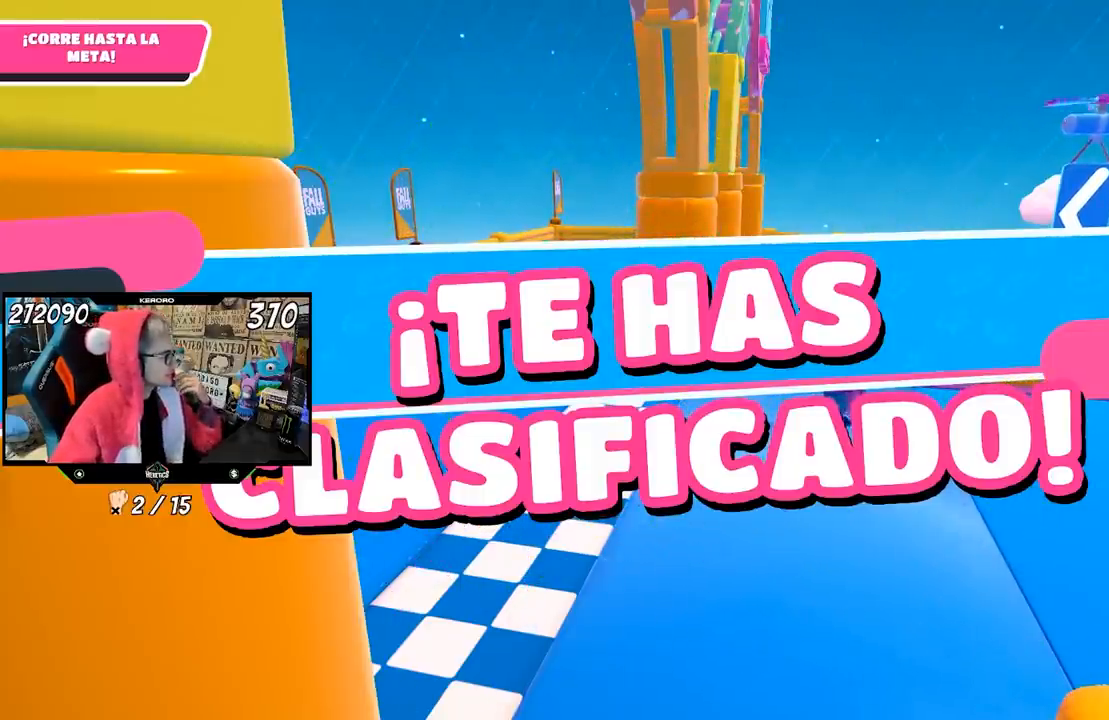
{"buttons": [], "left_stick": "center", "right_stick": "center", "events": []}
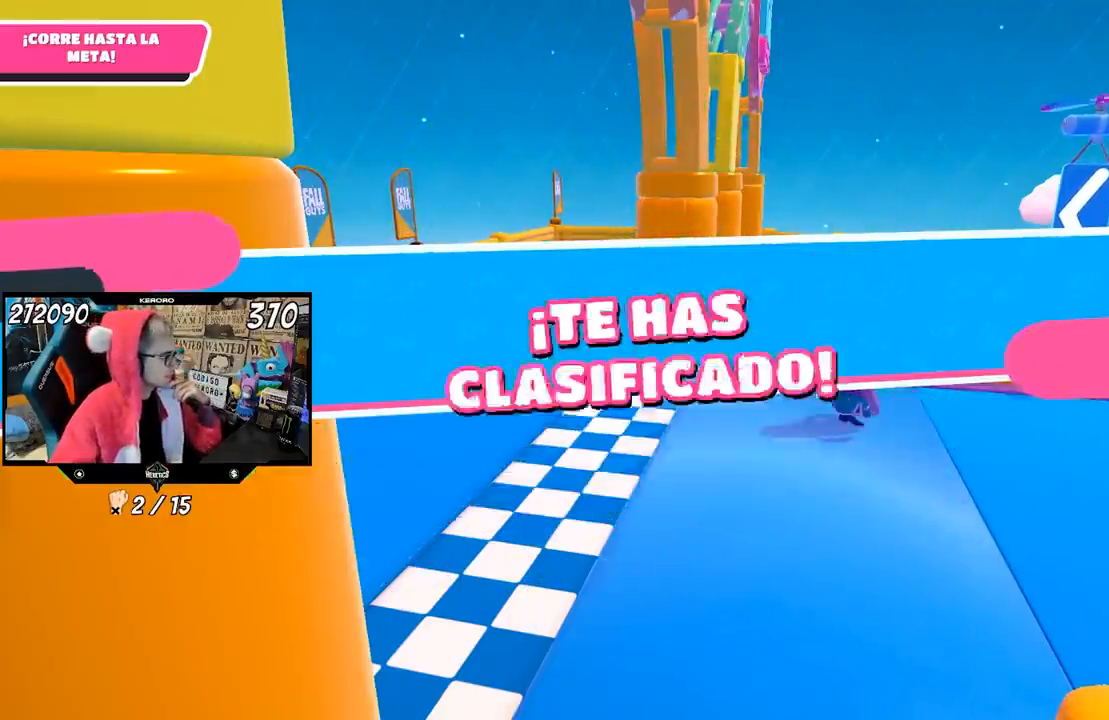
{"buttons": [], "left_stick": "up", "right_stick": "down", "events": [[133, "left_stick", "up"], [433, "right_stick", "down"]]}
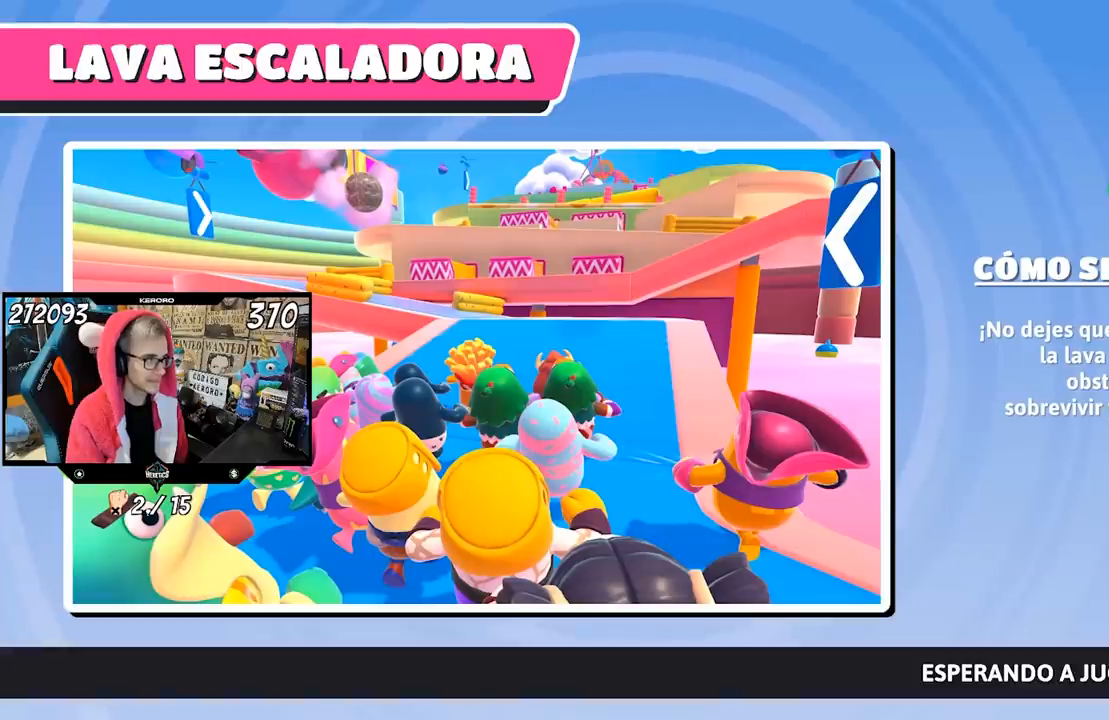
{"buttons": [], "left_stick": "up", "right_stick": "center", "events": [[500, "right_stick", "center"]]}
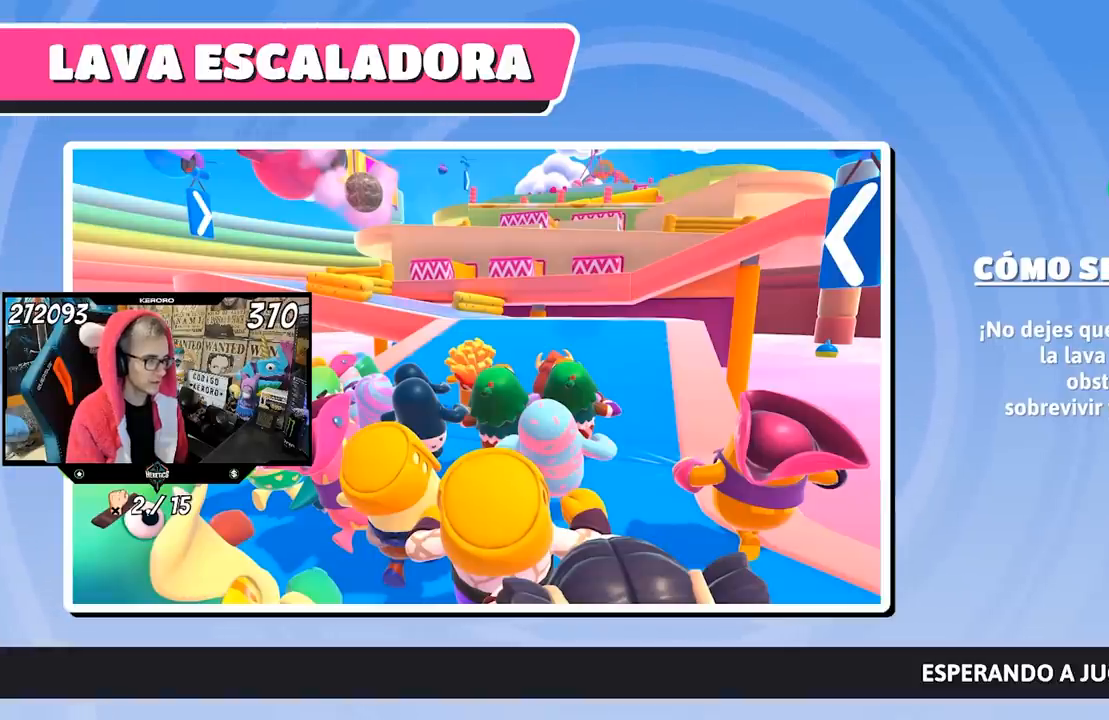
{"buttons": [], "left_stick": "up", "right_stick": "center", "events": []}
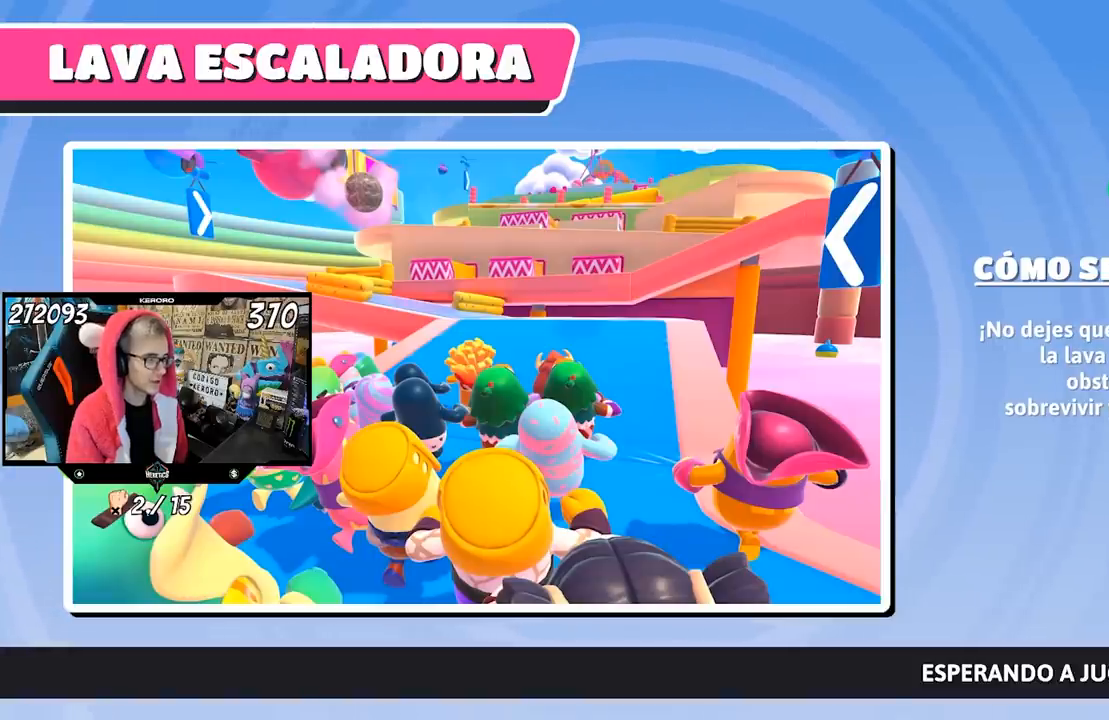
{"buttons": [], "left_stick": "up", "right_stick": "center", "events": []}
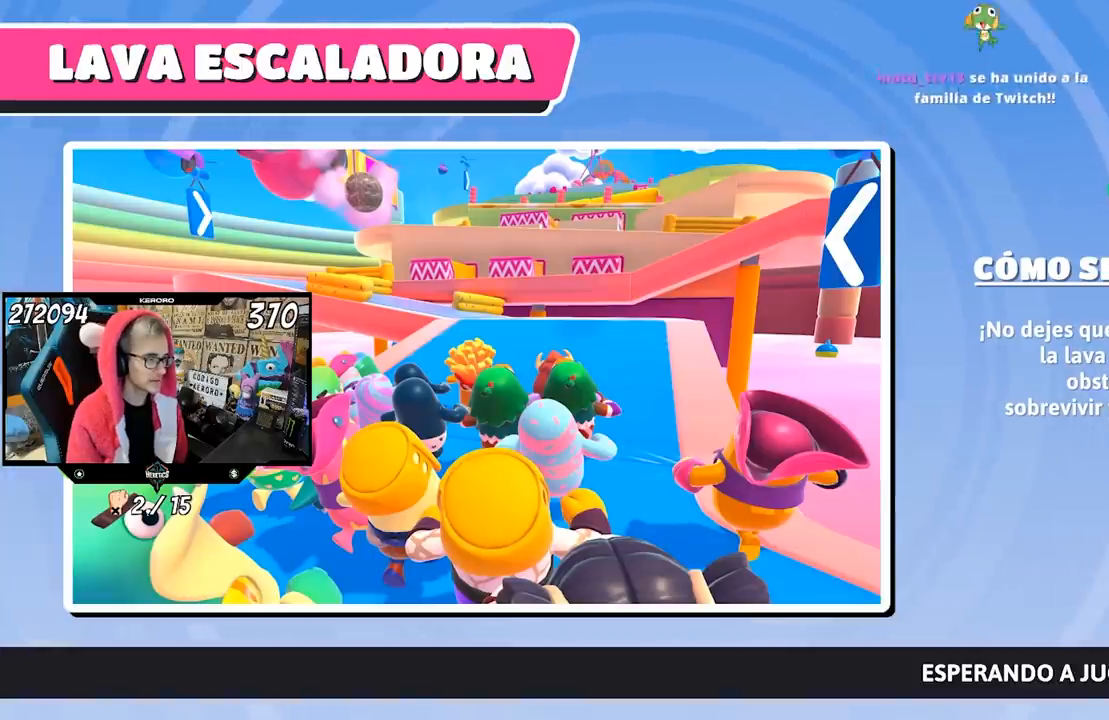
{"buttons": [], "left_stick": "up", "right_stick": "center", "events": []}
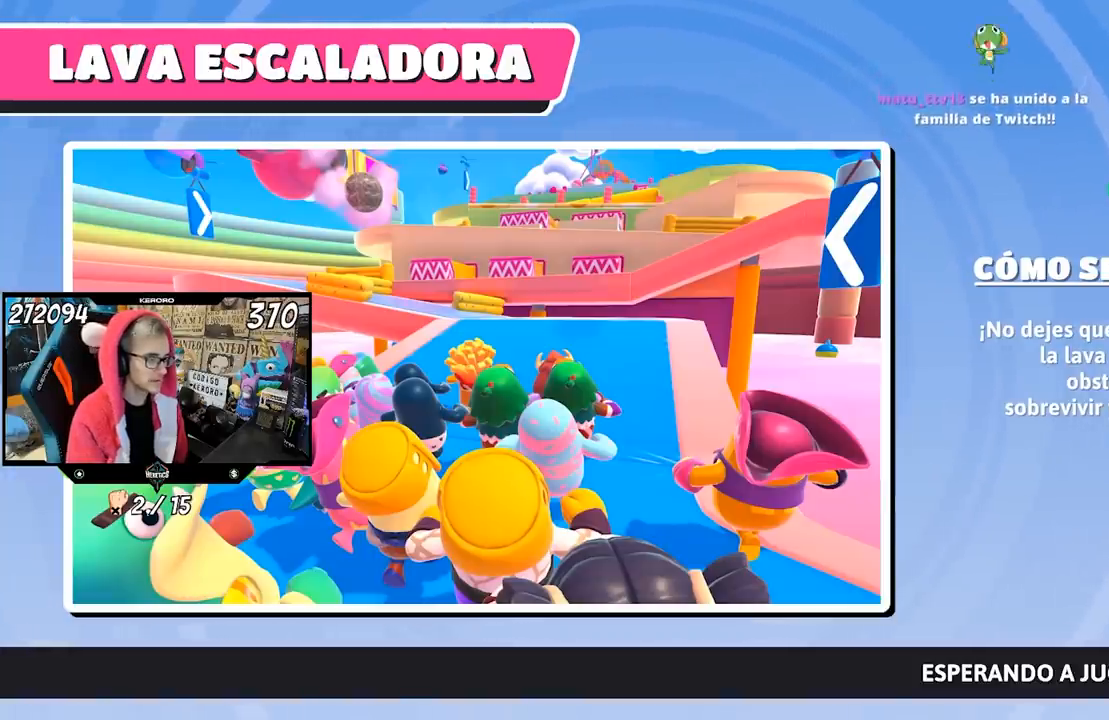
{"buttons": [], "left_stick": "up", "right_stick": "center", "events": []}
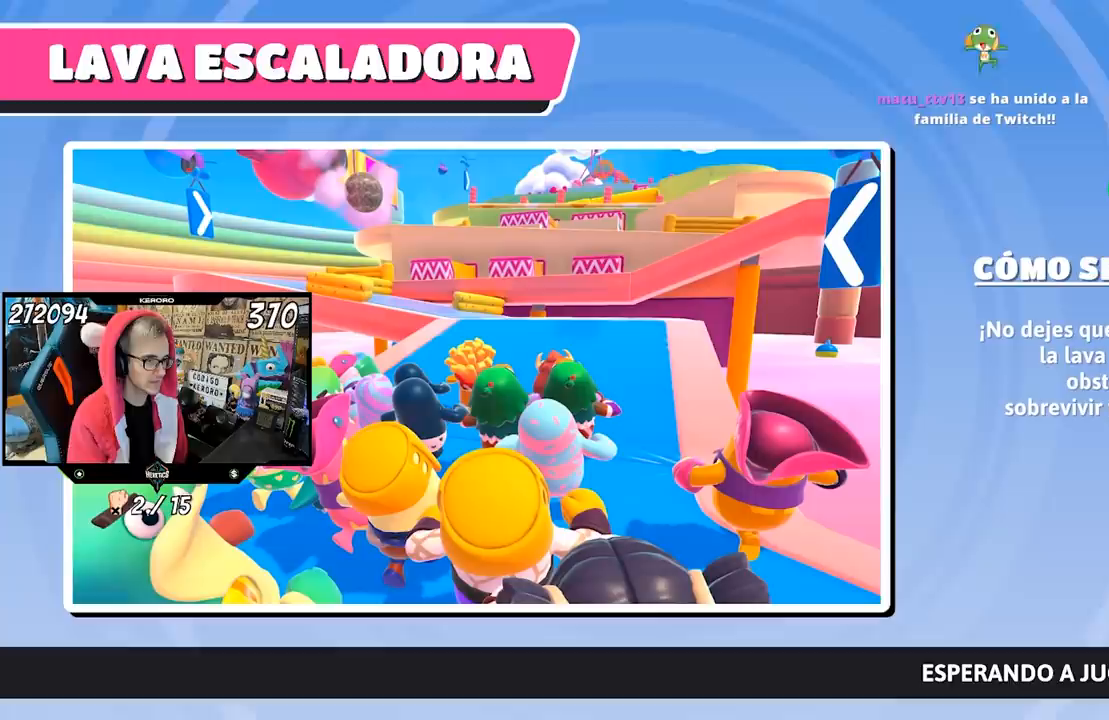
{"buttons": [], "left_stick": "up", "right_stick": "center", "events": []}
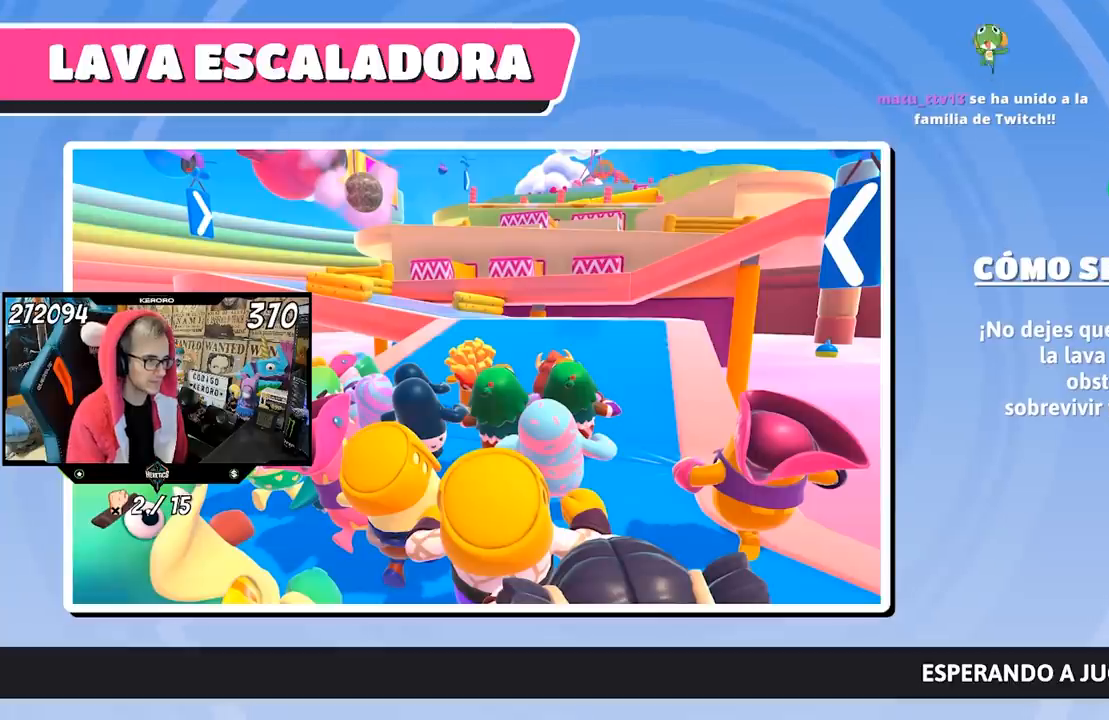
{"buttons": [], "left_stick": "up", "right_stick": "center", "events": []}
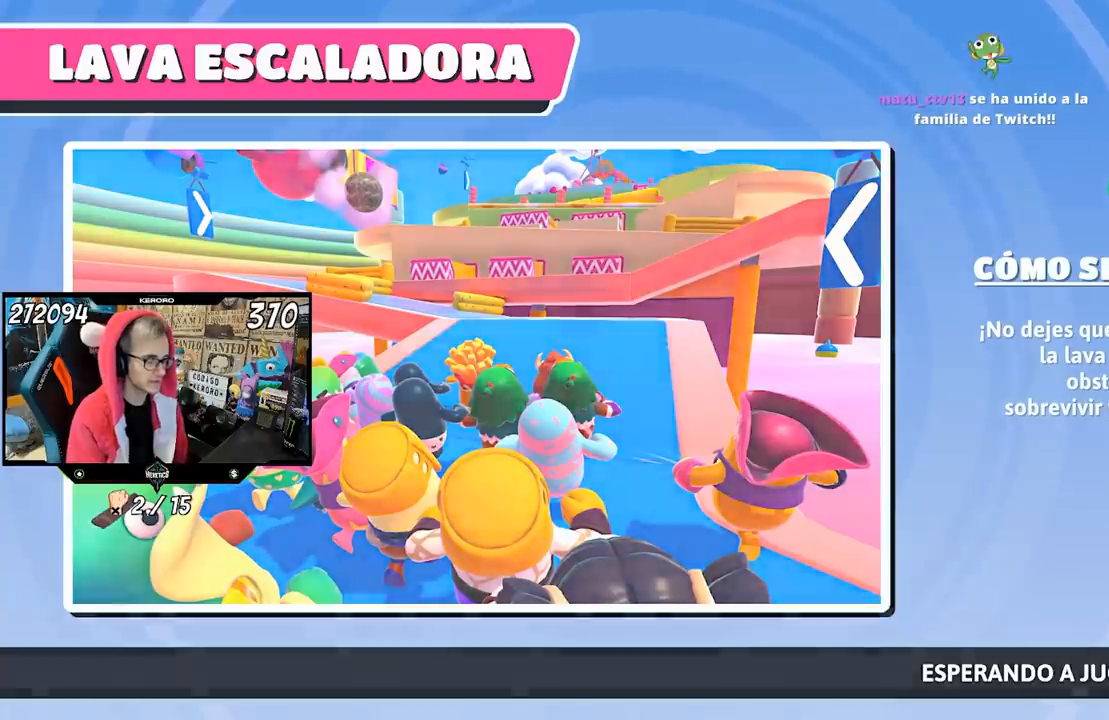
{"buttons": [], "left_stick": "up", "right_stick": "center", "events": []}
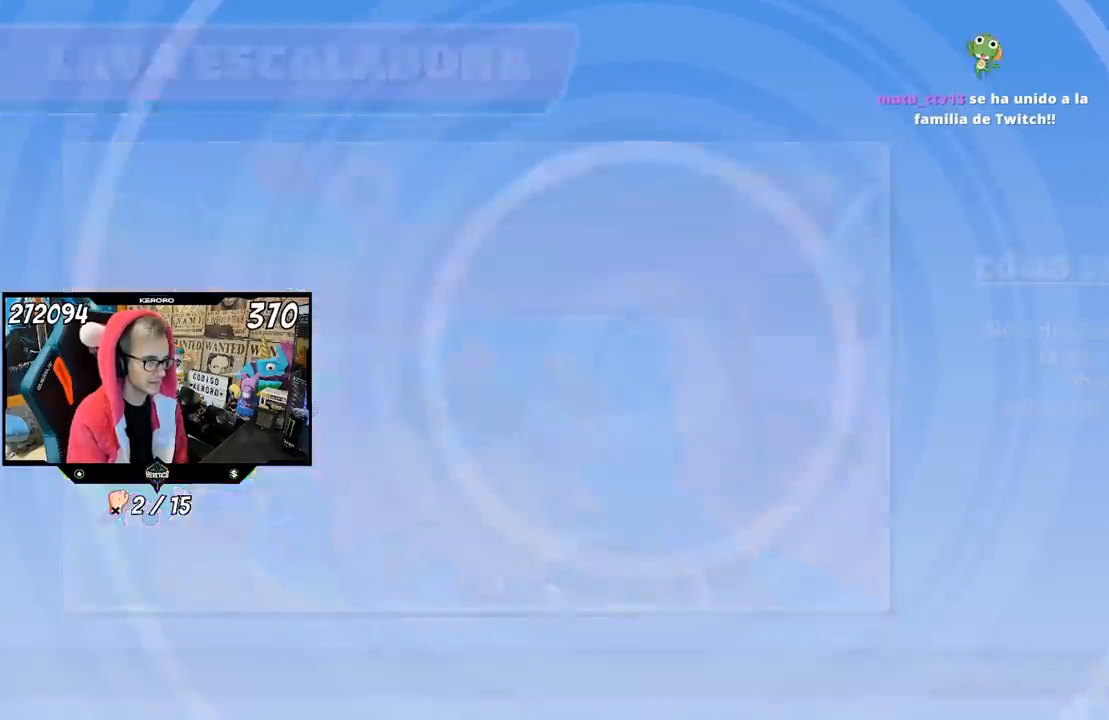
{"buttons": [], "left_stick": "up", "right_stick": "center", "events": []}
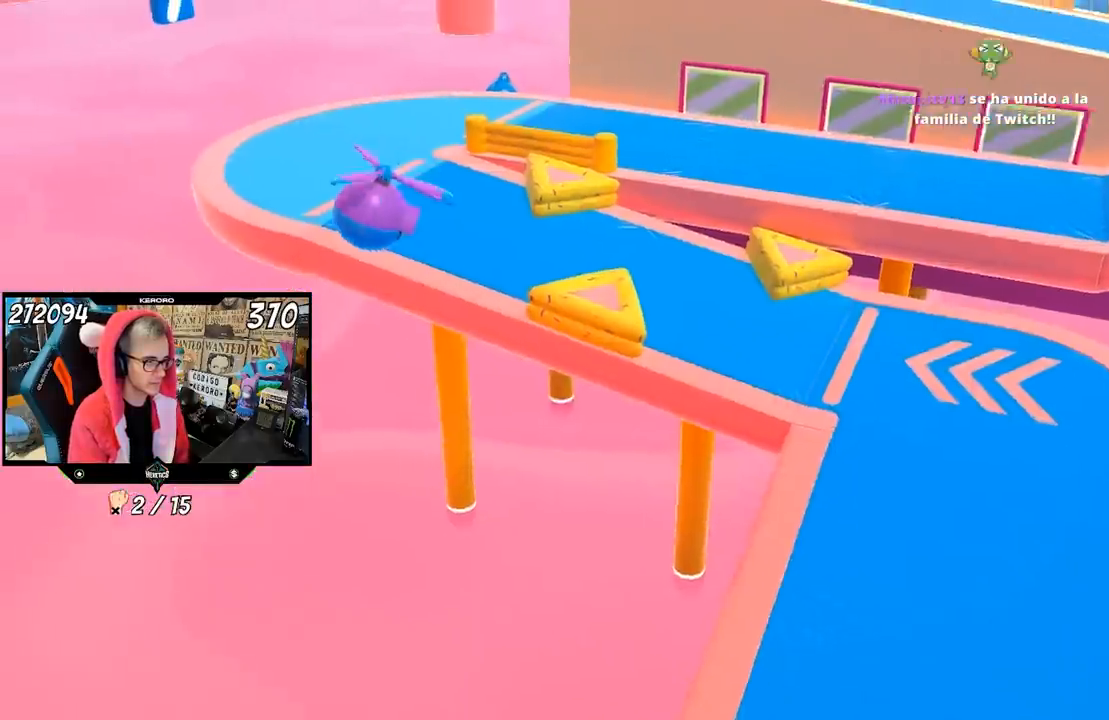
{"buttons": [], "left_stick": "up", "right_stick": "center", "events": [[333, "left_stick", "center"], [500, "left_stick", "up"]]}
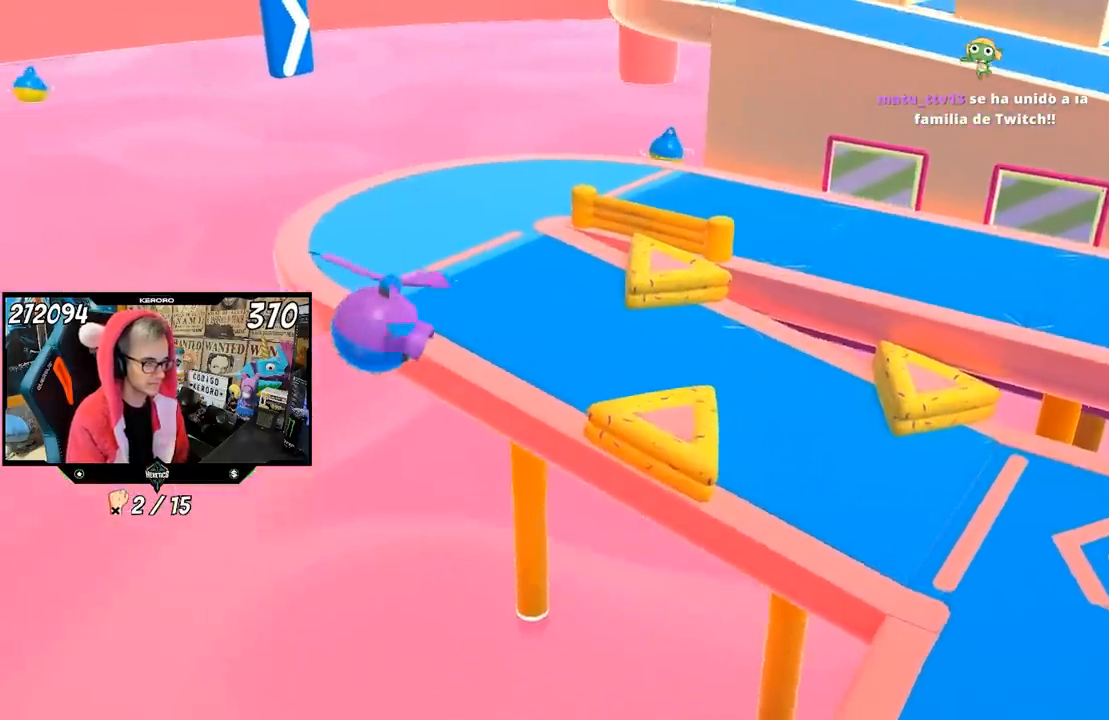
{"buttons": [], "left_stick": "up", "right_stick": "center", "events": [[100, "right_stick", "down"], [333, "right_stick", "right"], [467, "right_stick", "center"]]}
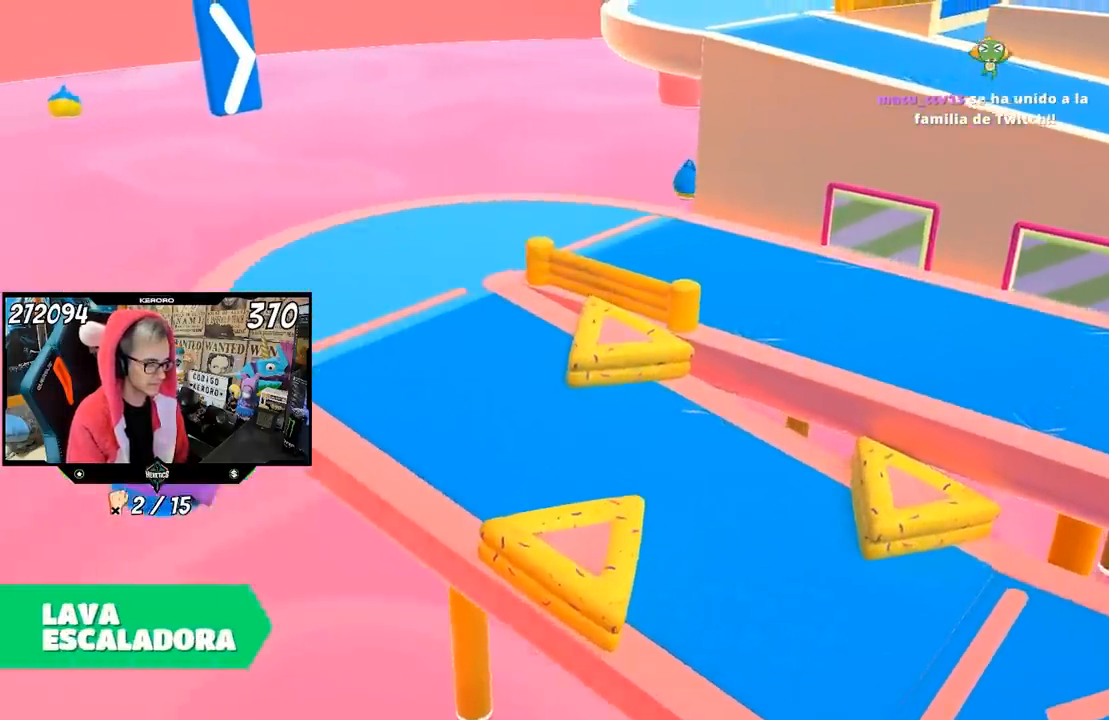
{"buttons": [], "left_stick": "up", "right_stick": "center", "events": [[33, "right_stick", "right"], [167, "right_stick", "center"]]}
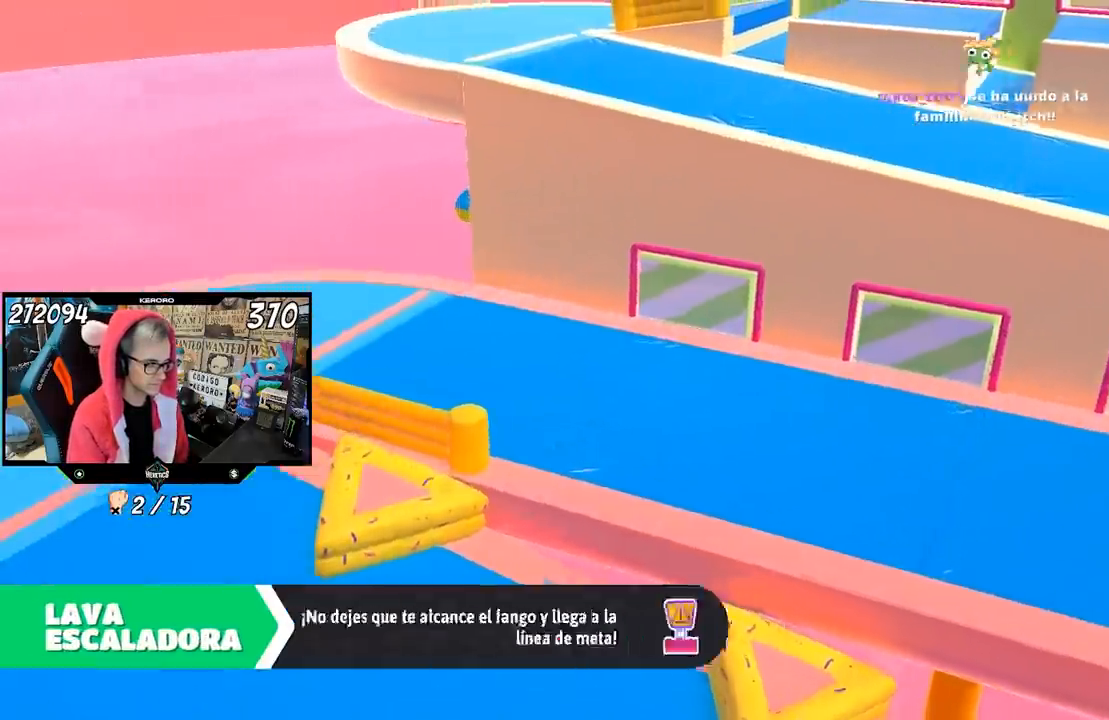
{"buttons": [], "left_stick": "up", "right_stick": "center", "events": []}
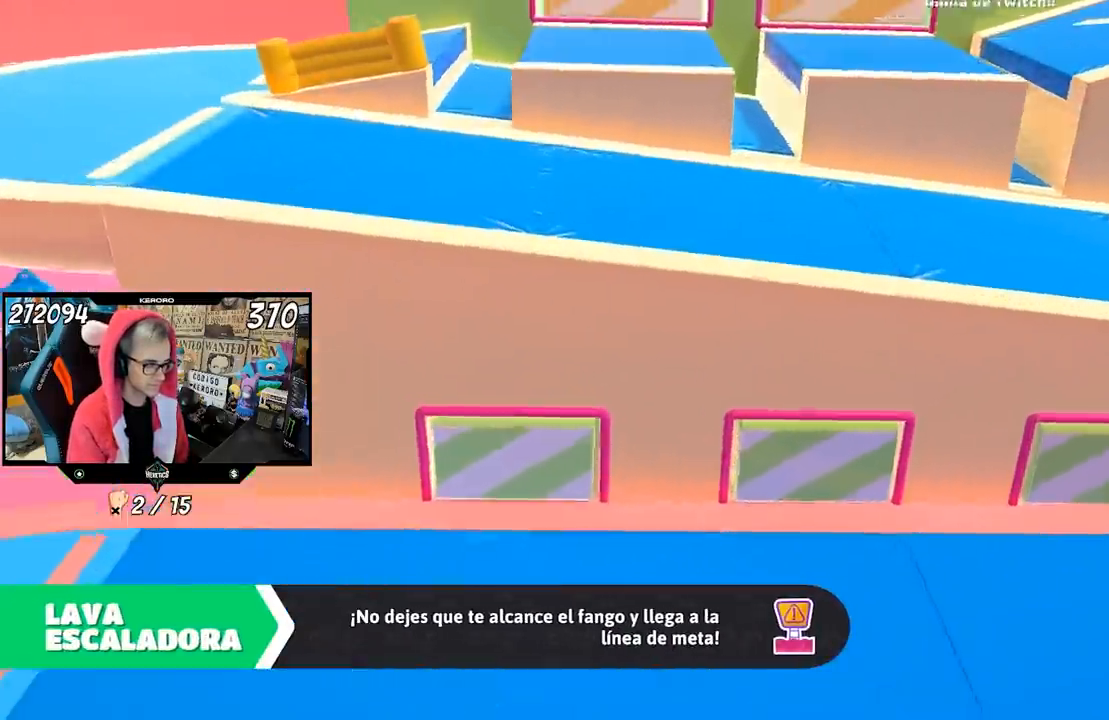
{"buttons": [], "left_stick": "up", "right_stick": "center", "events": []}
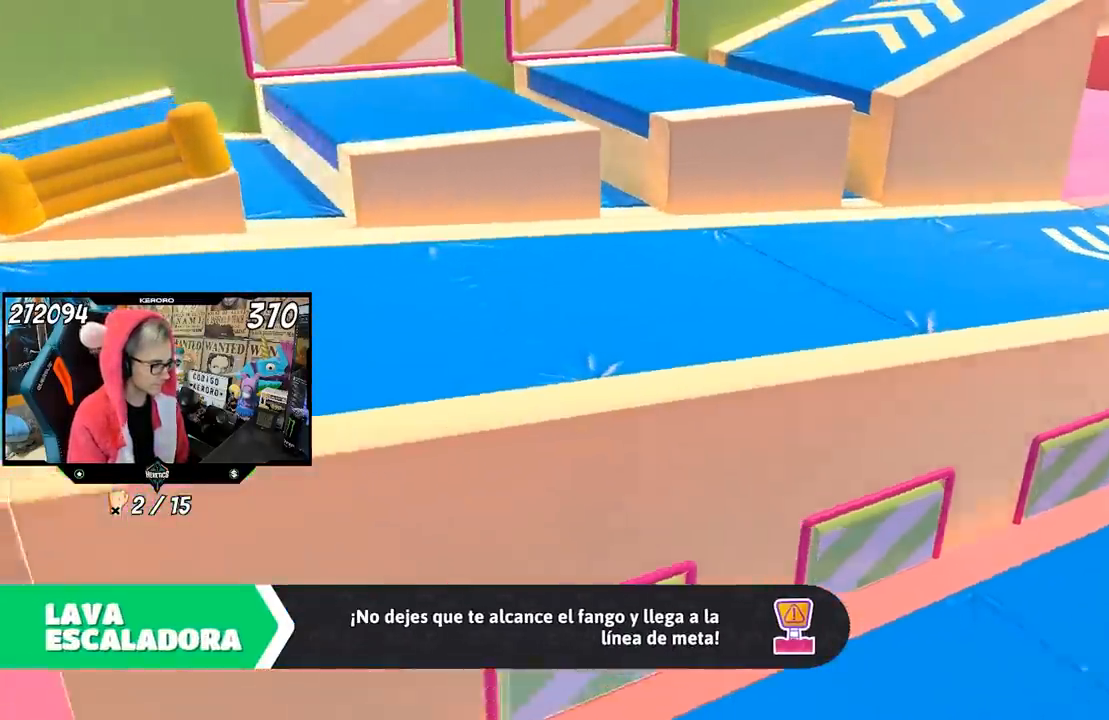
{"buttons": [], "left_stick": "up", "right_stick": "center", "events": []}
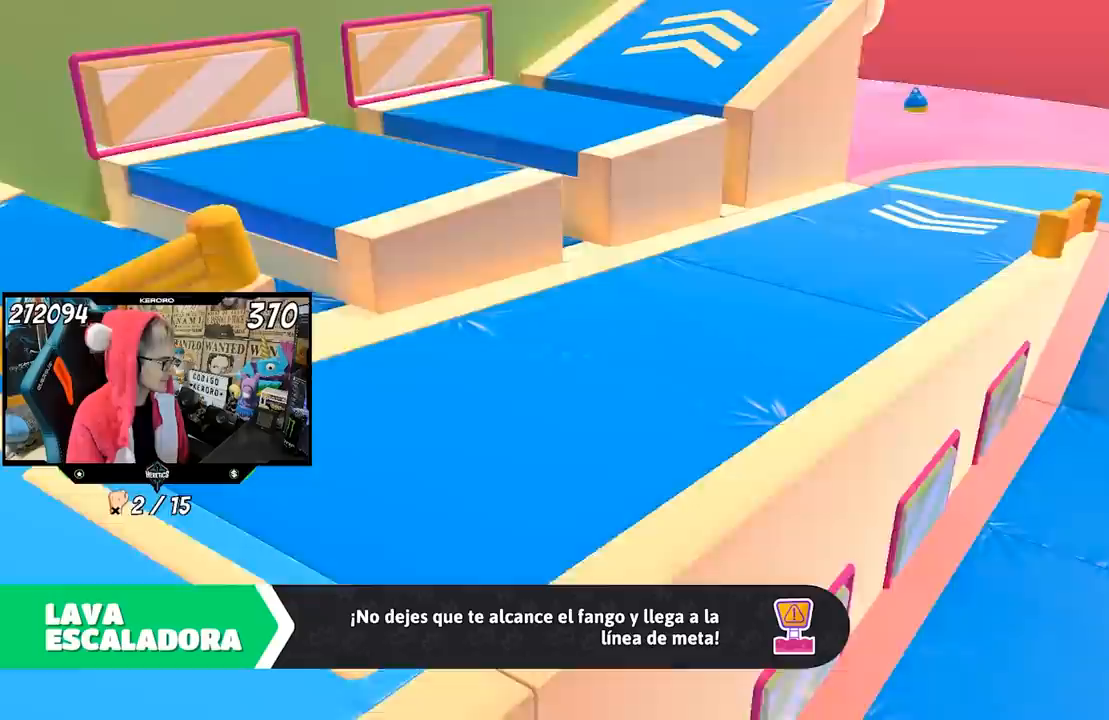
{"buttons": [], "left_stick": "up", "right_stick": "center", "events": []}
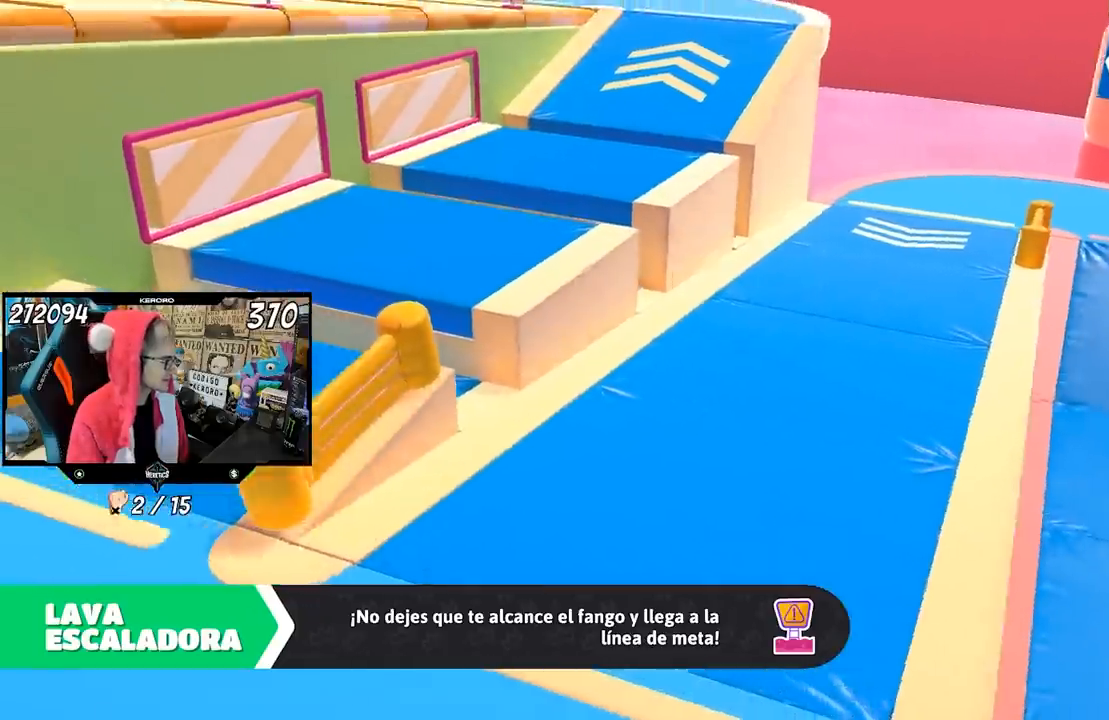
{"buttons": [], "left_stick": "up", "right_stick": "center", "events": []}